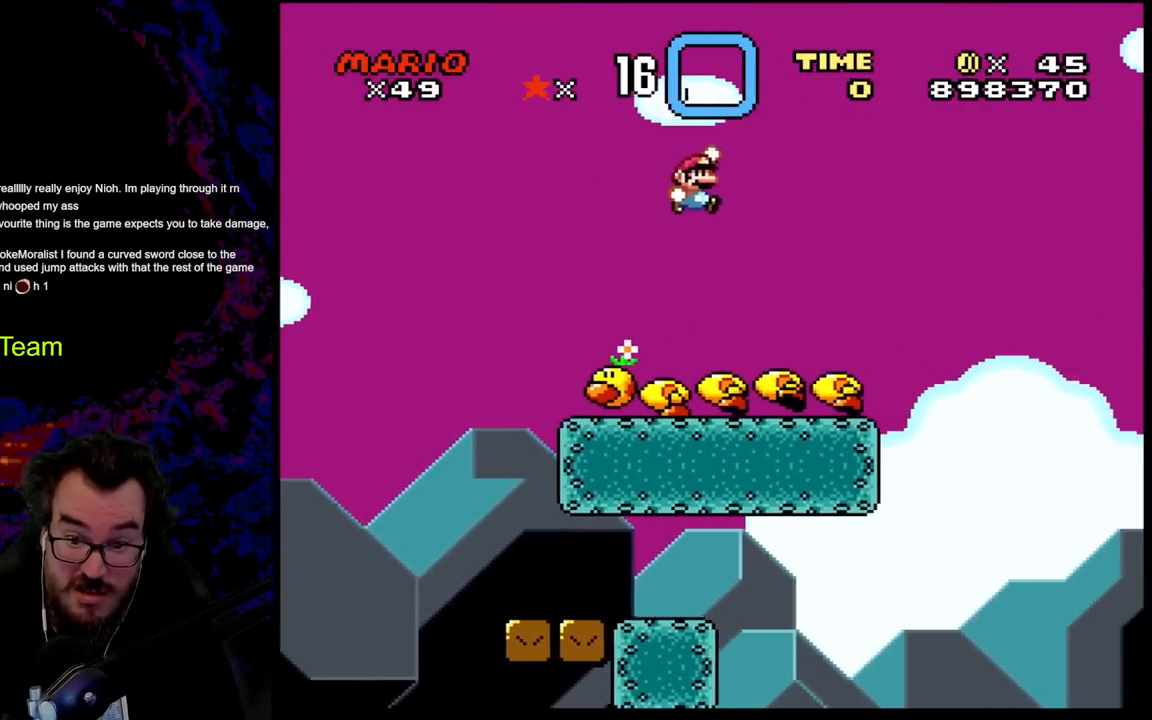
Gameplay with a controller (Nintendo layout); each line is a JSON object with the inputs held at the frame after it. "events" lists button and stick changes between this image and that frame as [ms after this image, input, new state], when the widget could be followed in between. Not read: L3 R3.
{"buttons": ["B", "Y"], "events": [[300, "DPAD_DOWN", "down"], [300, "DPAD_LEFT", "down"], [300, "DPAD_RIGHT", "up"], [317, "DPAD_DOWN", "up"], [467, "DPAD_LEFT", "up"]]}
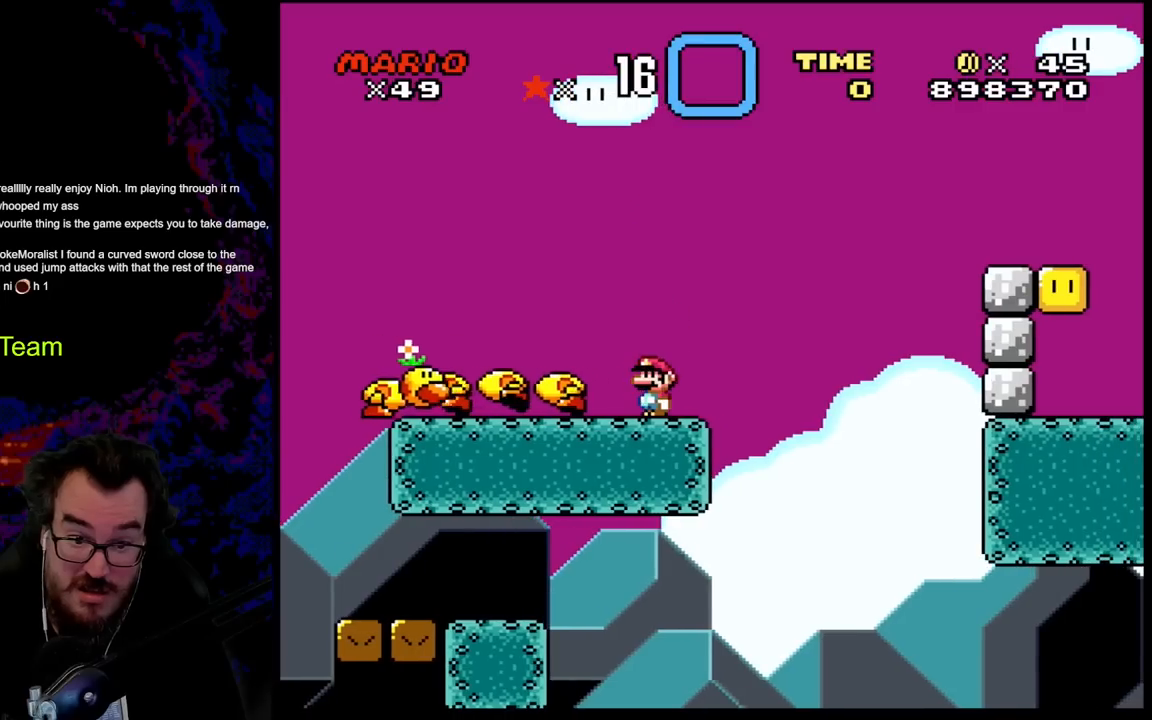
{"buttons": ["B", "Y"], "events": [[33, "B", "up"], [483, "B", "down"]]}
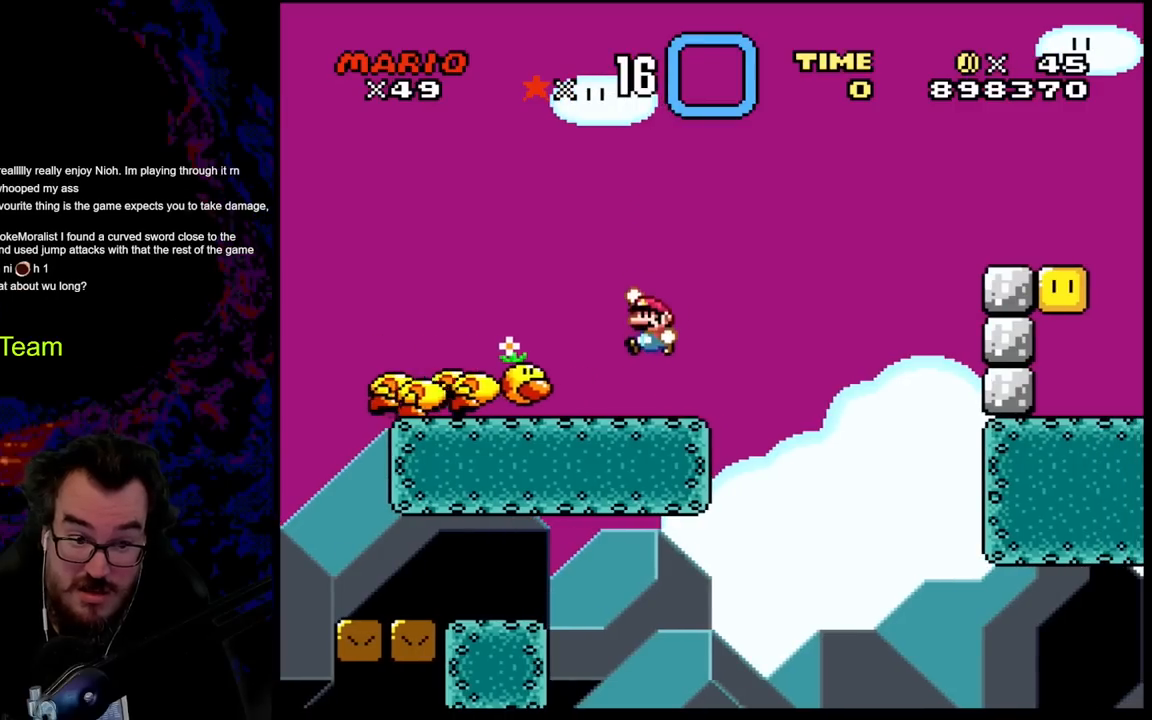
{"buttons": ["B", "Y", "DPAD_RIGHT"], "events": [[67, "DPAD_LEFT", "down"], [317, "DPAD_LEFT", "up"], [400, "DPAD_RIGHT", "down"]]}
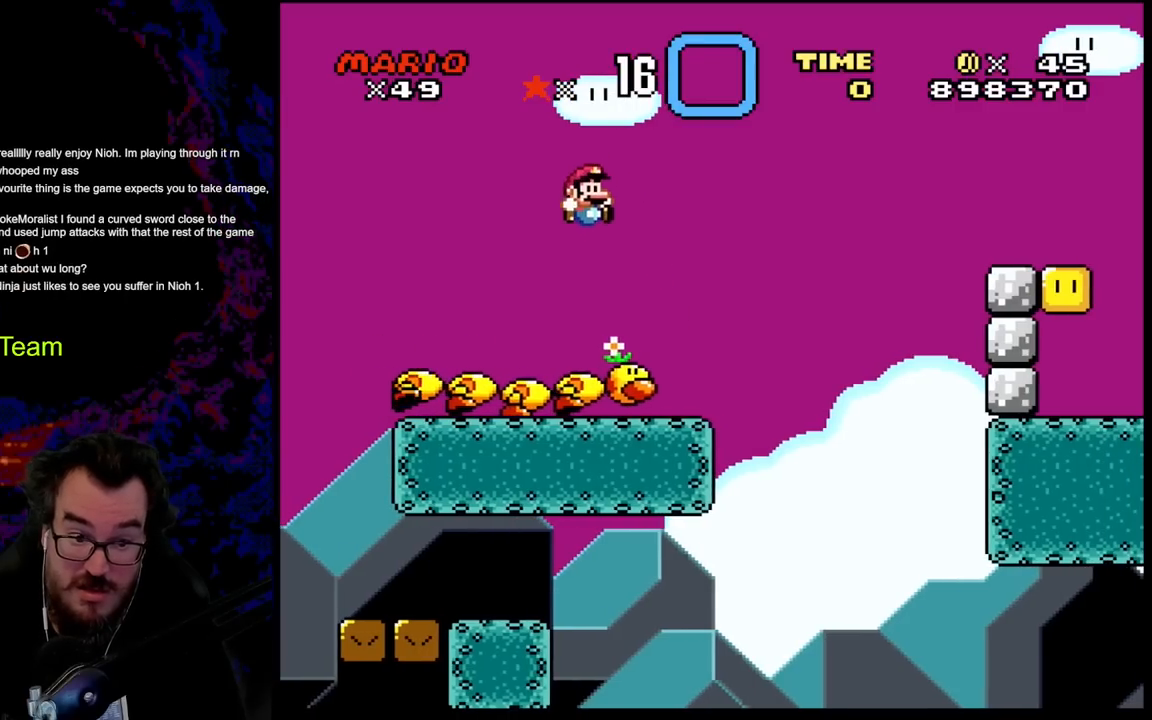
{"buttons": ["B", "Y", "DPAD_RIGHT"], "events": [[67, "DPAD_RIGHT", "up"], [133, "DPAD_RIGHT", "down"]]}
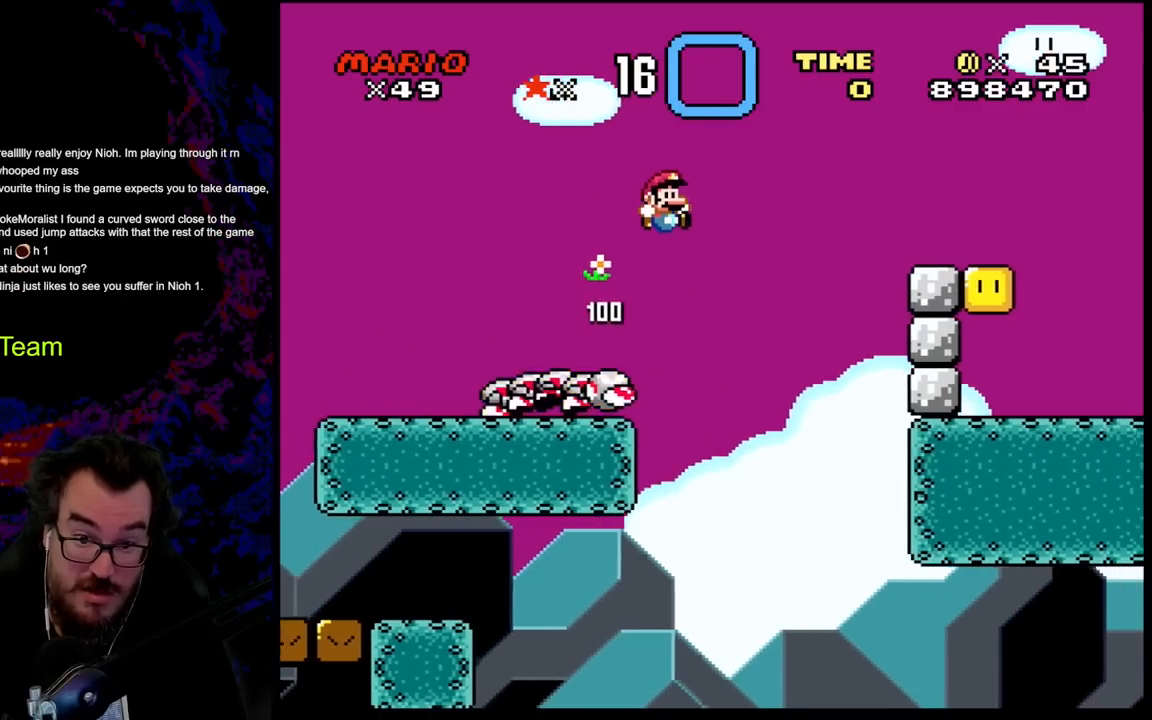
{"buttons": ["B", "Y", "DPAD_RIGHT"], "events": []}
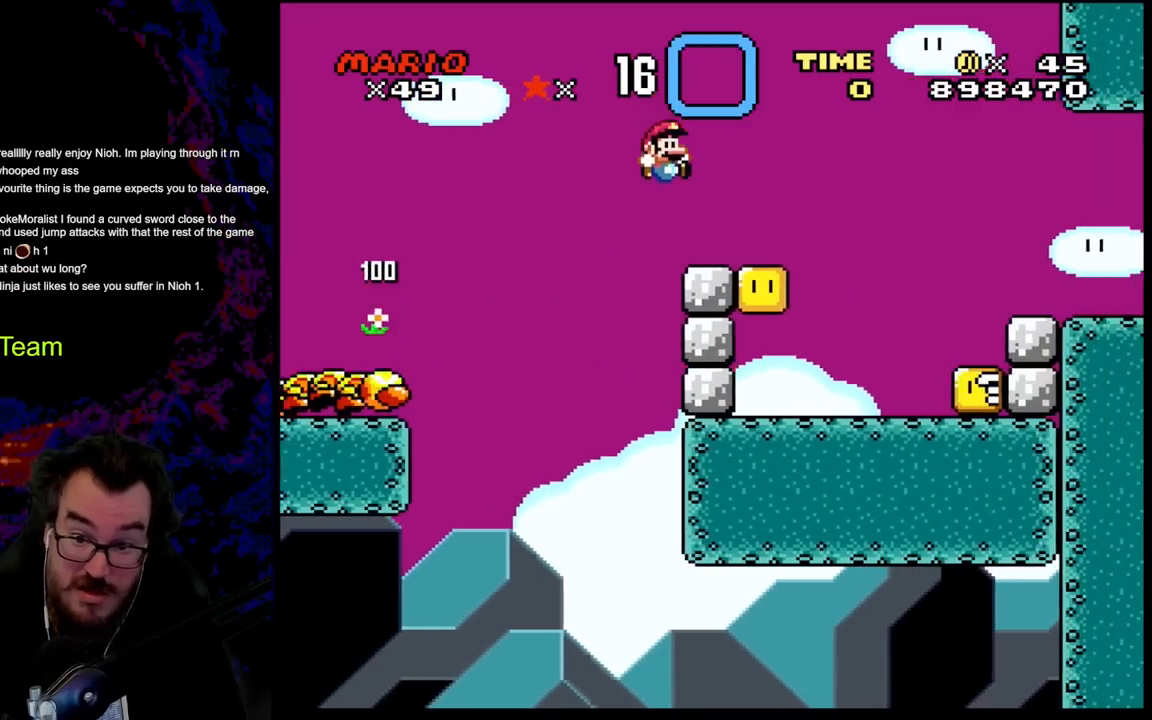
{"buttons": ["Y", "DPAD_LEFT"], "events": [[367, "DPAD_DOWN", "down"], [383, "DPAD_LEFT", "down"], [383, "DPAD_RIGHT", "up"], [400, "DPAD_DOWN", "up"], [417, "B", "up"]]}
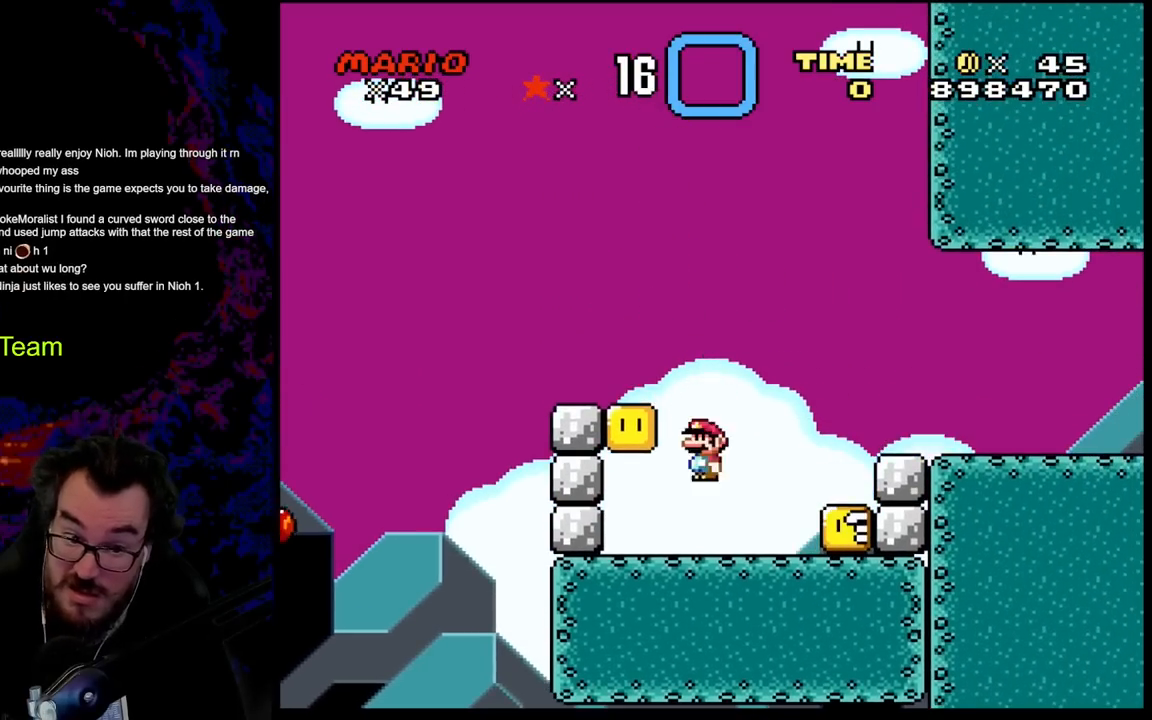
{"buttons": ["Y", "DPAD_RIGHT"], "events": [[267, "B", "down"], [317, "DPAD_LEFT", "up"], [367, "DPAD_RIGHT", "down"], [400, "B", "up"]]}
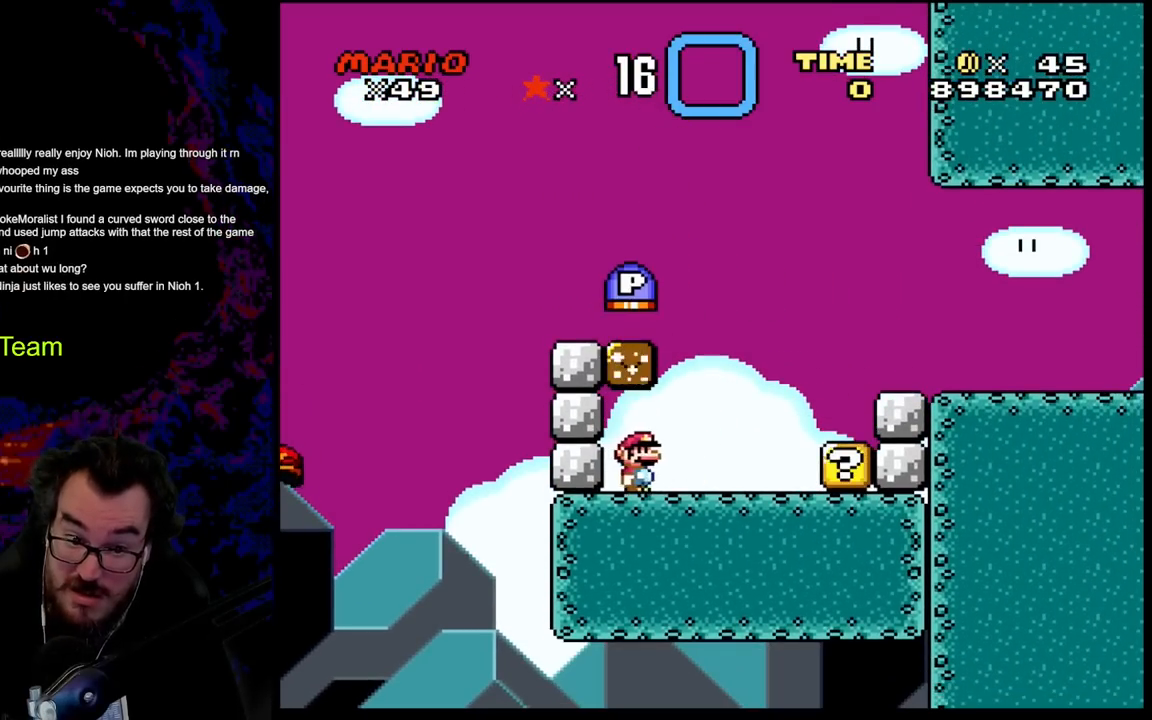
{"buttons": ["Y", "DPAD_LEFT"], "events": [[183, "B", "down"], [200, "DPAD_DOWN", "down"], [200, "DPAD_RIGHT", "up"], [217, "DPAD_DOWN", "up"], [217, "DPAD_LEFT", "down"], [333, "B", "up"]]}
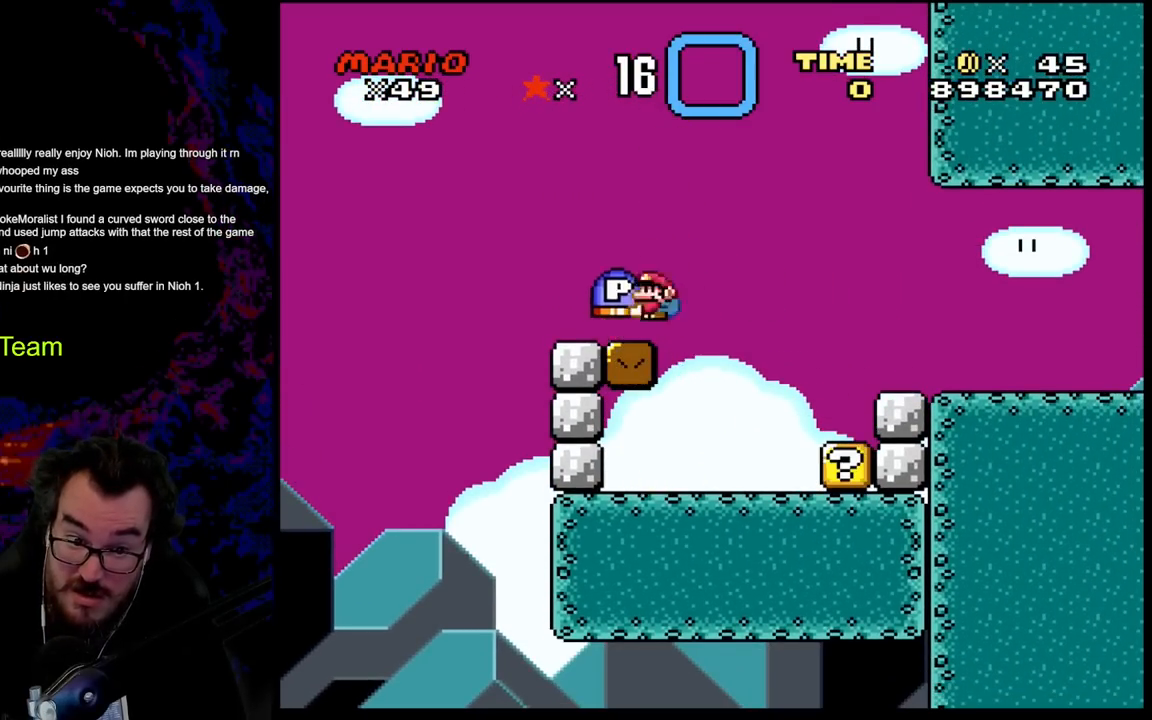
{"buttons": ["Y", "DPAD_RIGHT"], "events": [[50, "DPAD_LEFT", "up"], [83, "DPAD_RIGHT", "down"]]}
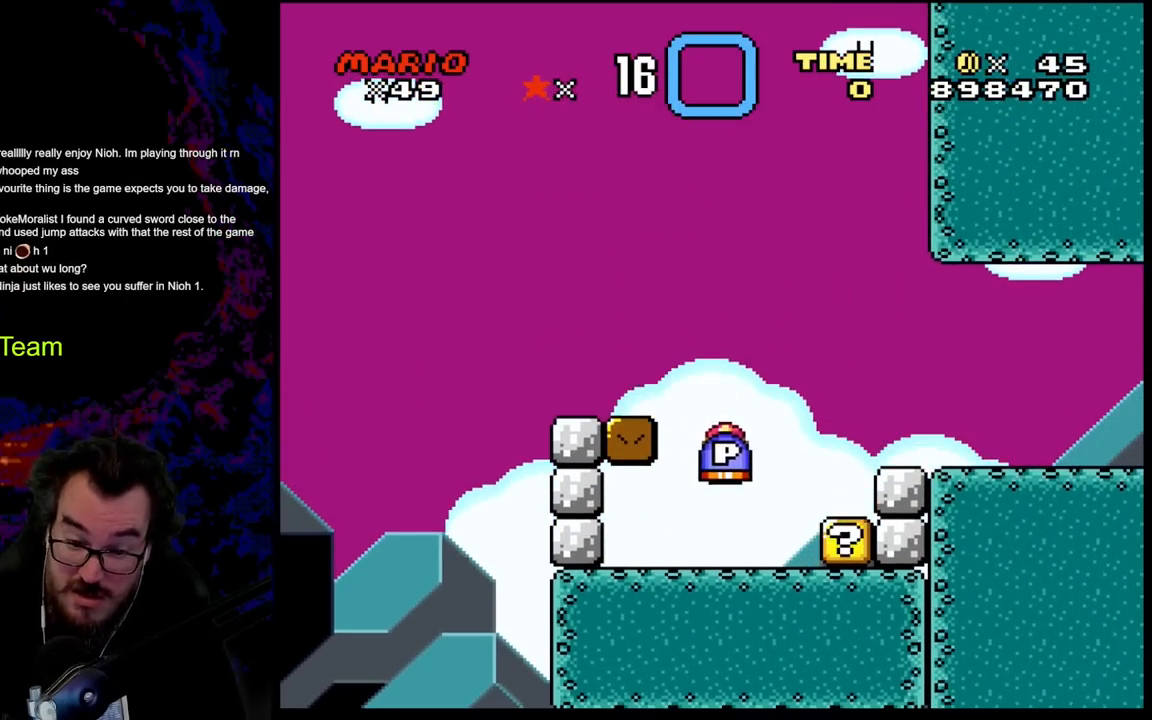
{"buttons": ["Y", "DPAD_LEFT"], "events": [[17, "DPAD_DOWN", "down"], [33, "DPAD_DOWN", "up"], [33, "DPAD_LEFT", "down"], [33, "DPAD_RIGHT", "up"], [167, "DPAD_LEFT", "up"], [167, "DPAD_RIGHT", "down"], [300, "Y", "up"], [350, "DPAD_DOWN", "down"], [350, "DPAD_LEFT", "down"], [350, "DPAD_RIGHT", "up"], [367, "DPAD_DOWN", "up"], [417, "Y", "down"]]}
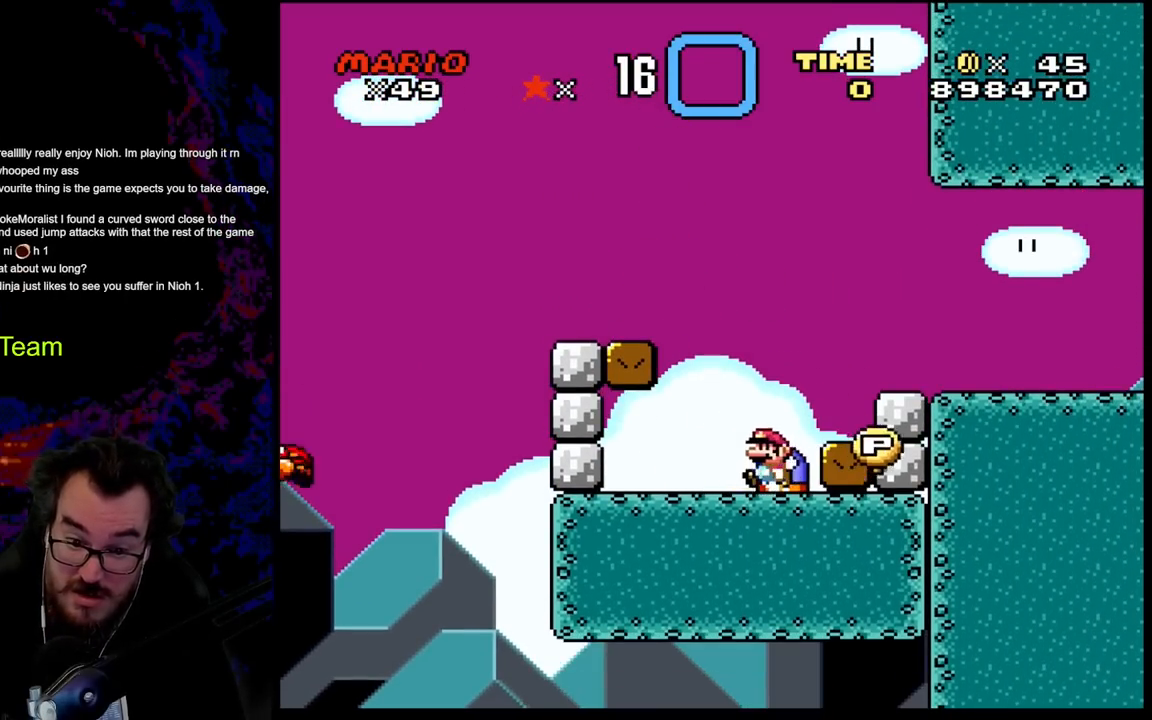
{"buttons": ["B", "Y", "DPAD_RIGHT"], "events": [[33, "DPAD_LEFT", "up"], [333, "DPAD_RIGHT", "down"], [350, "B", "down"]]}
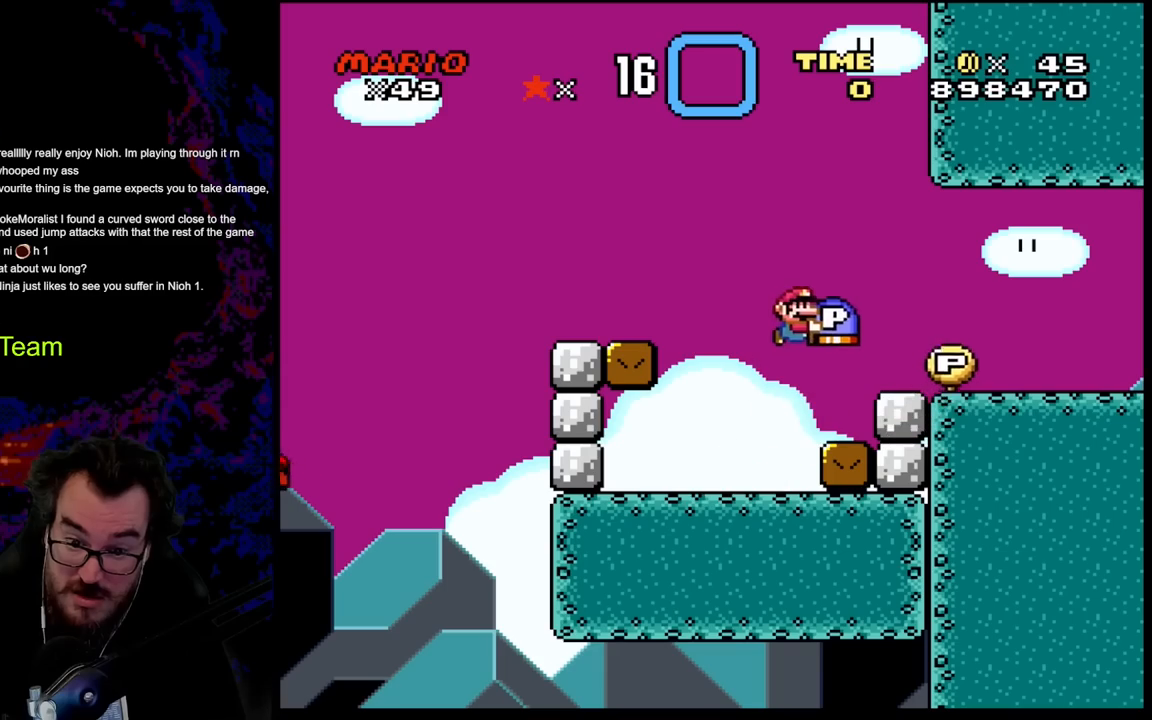
{"buttons": ["B", "Y", "DPAD_LEFT"], "events": [[467, "DPAD_DOWN", "down"], [483, "DPAD_LEFT", "down"], [483, "DPAD_RIGHT", "up"], [500, "DPAD_DOWN", "up"]]}
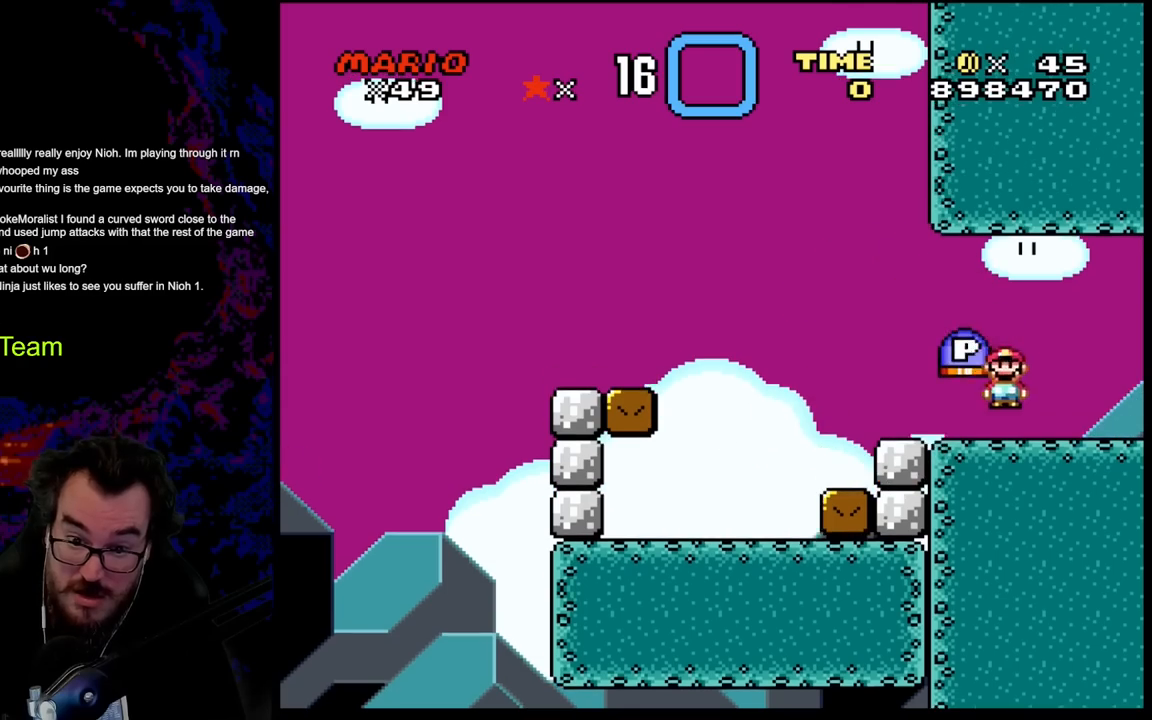
{"buttons": ["Y", "DPAD_LEFT"], "events": [[183, "B", "up"], [283, "DPAD_LEFT", "up"], [467, "DPAD_LEFT", "down"]]}
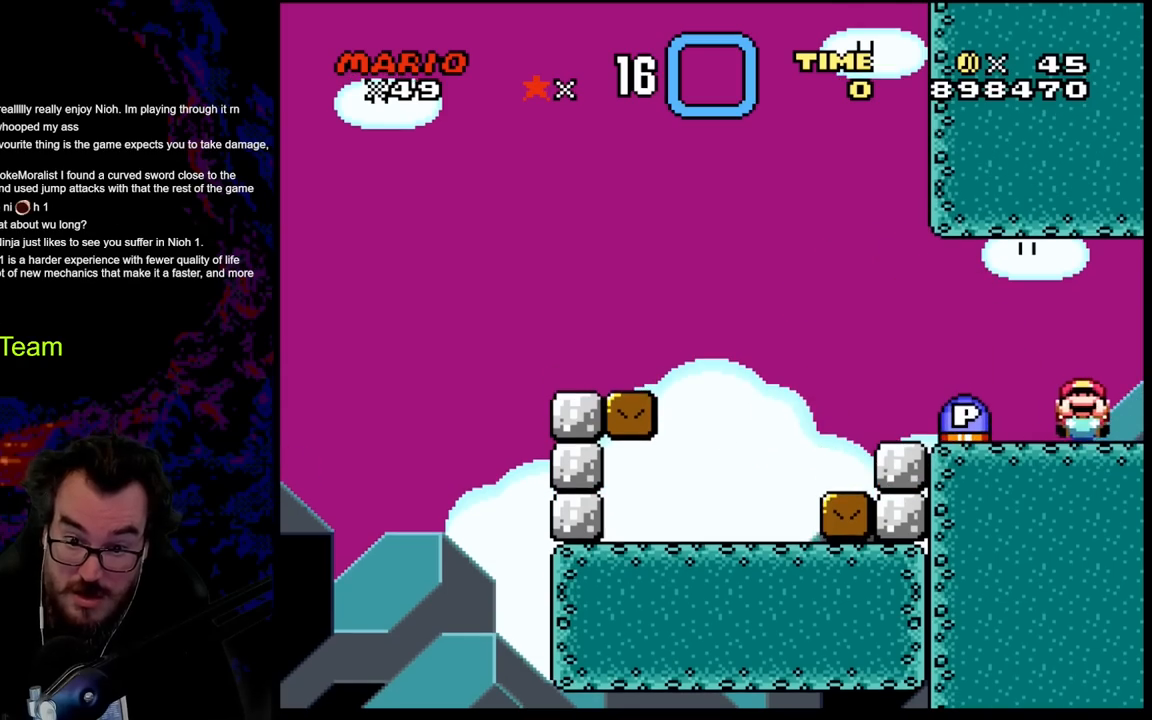
{"buttons": ["Y", "DPAD_LEFT"], "events": [[67, "DPAD_UP", "down"], [200, "DPAD_LEFT", "up"], [217, "DPAD_LEFT", "down"], [383, "DPAD_UP", "up"]]}
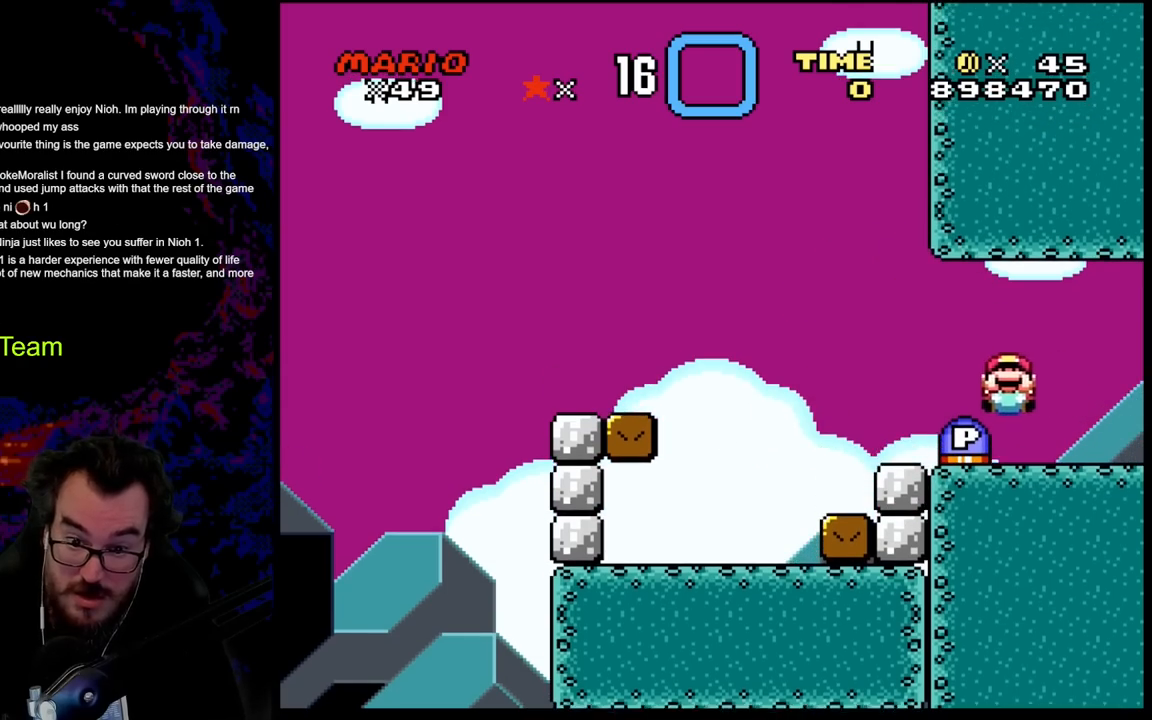
{"buttons": ["Y", "DPAD_UP", "DPAD_LEFT"], "events": [[17, "DPAD_DOWN", "down"], [83, "DPAD_LEFT", "up"], [367, "DPAD_LEFT", "down"], [400, "DPAD_DOWN", "up"], [433, "DPAD_UP", "down"]]}
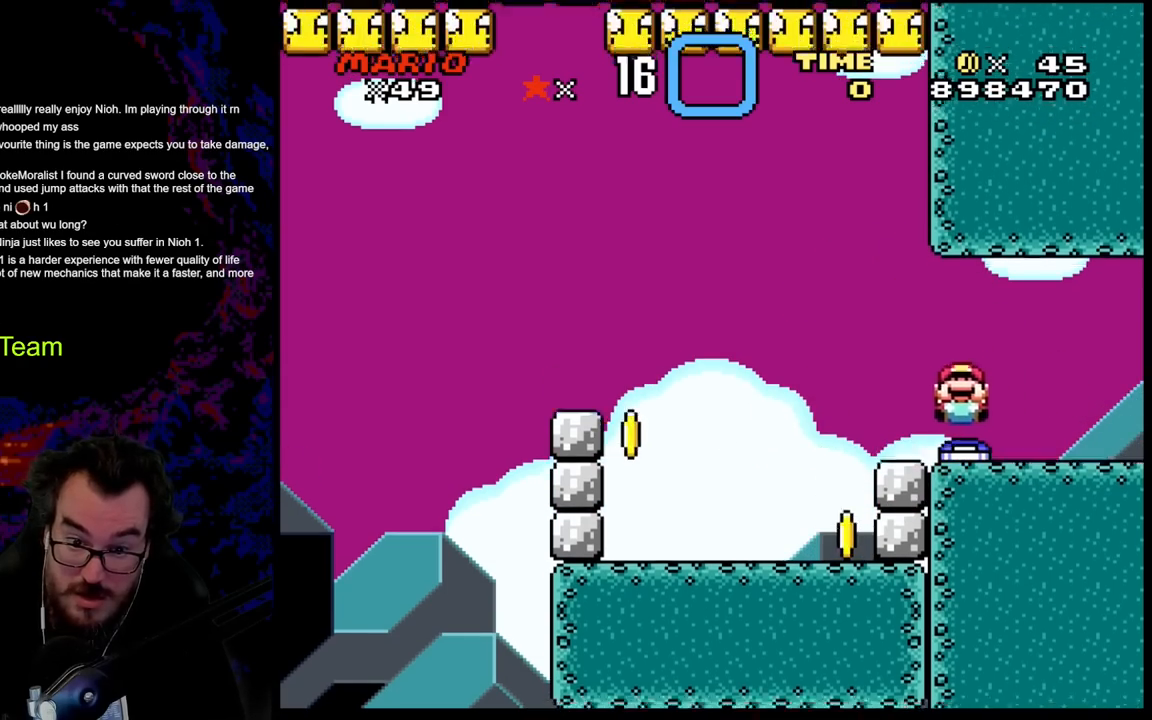
{"buttons": ["Y", "DPAD_UP", "DPAD_LEFT"], "events": []}
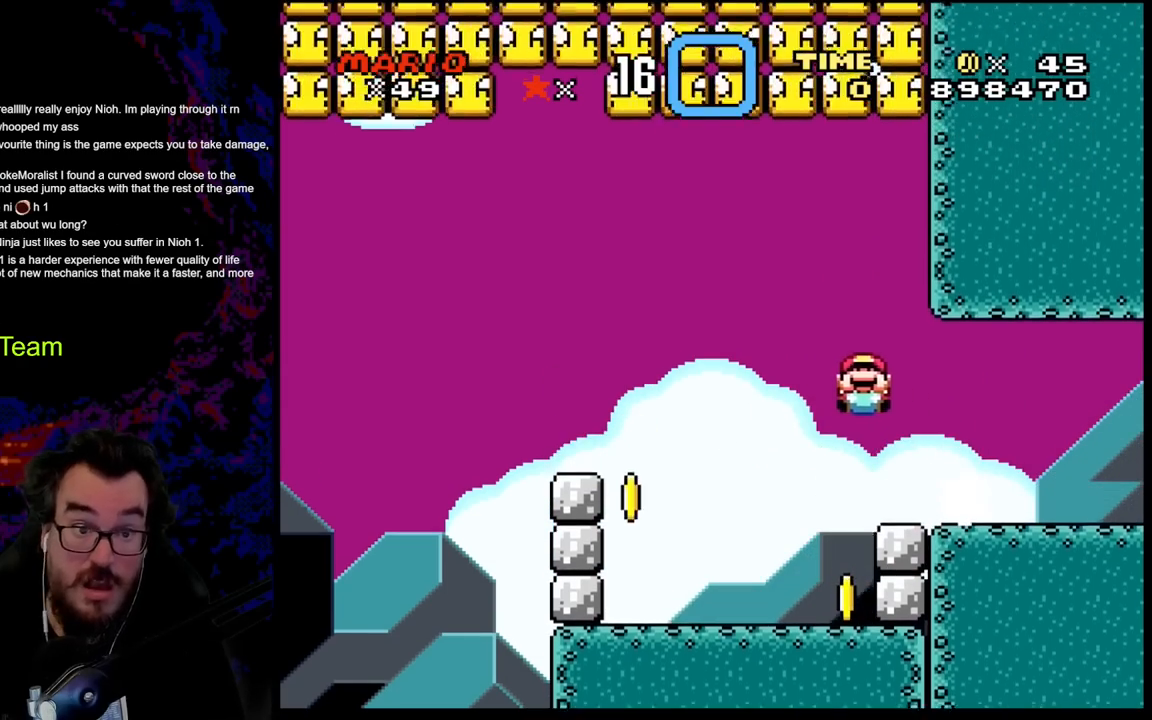
{"buttons": ["Y", "DPAD_UP", "DPAD_LEFT"], "events": []}
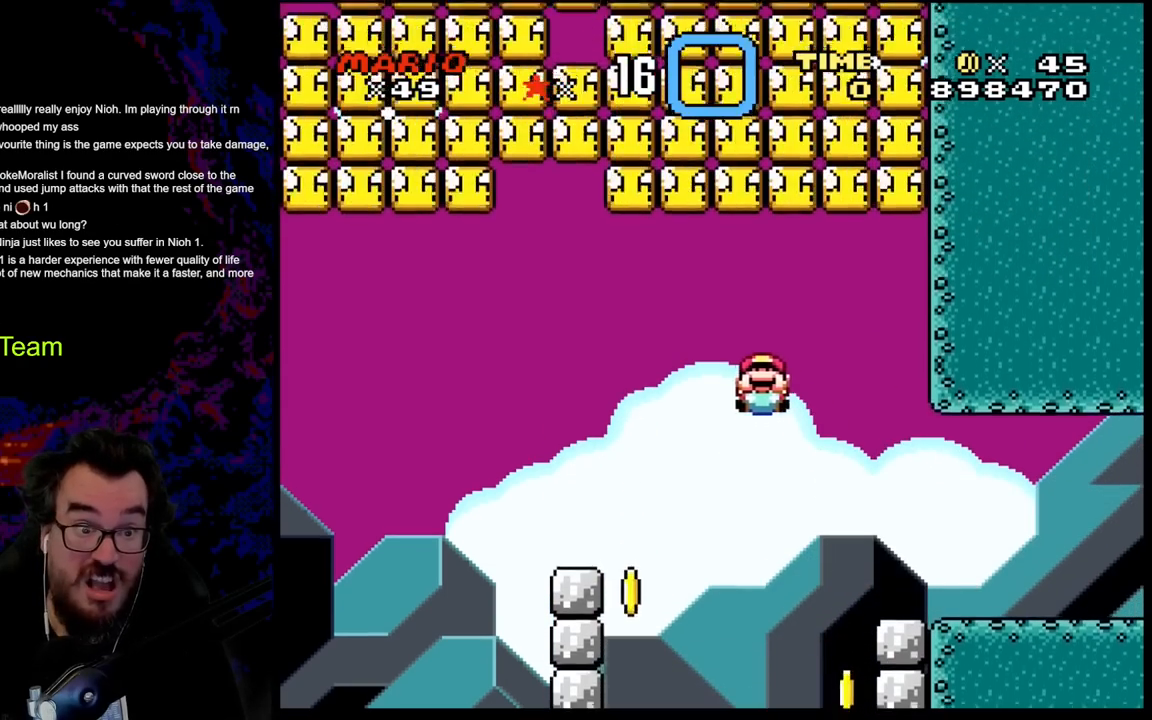
{"buttons": ["Y", "DPAD_UP", "DPAD_LEFT"], "events": []}
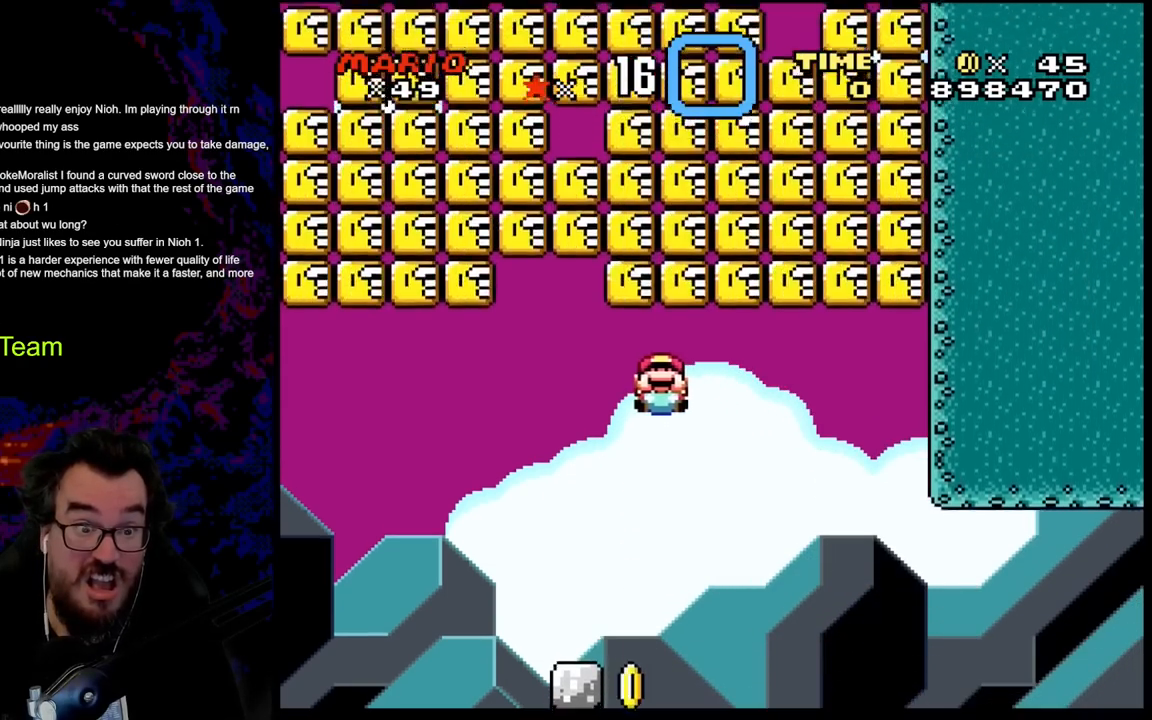
{"buttons": ["Y", "DPAD_UP"], "events": [[417, "DPAD_LEFT", "up"]]}
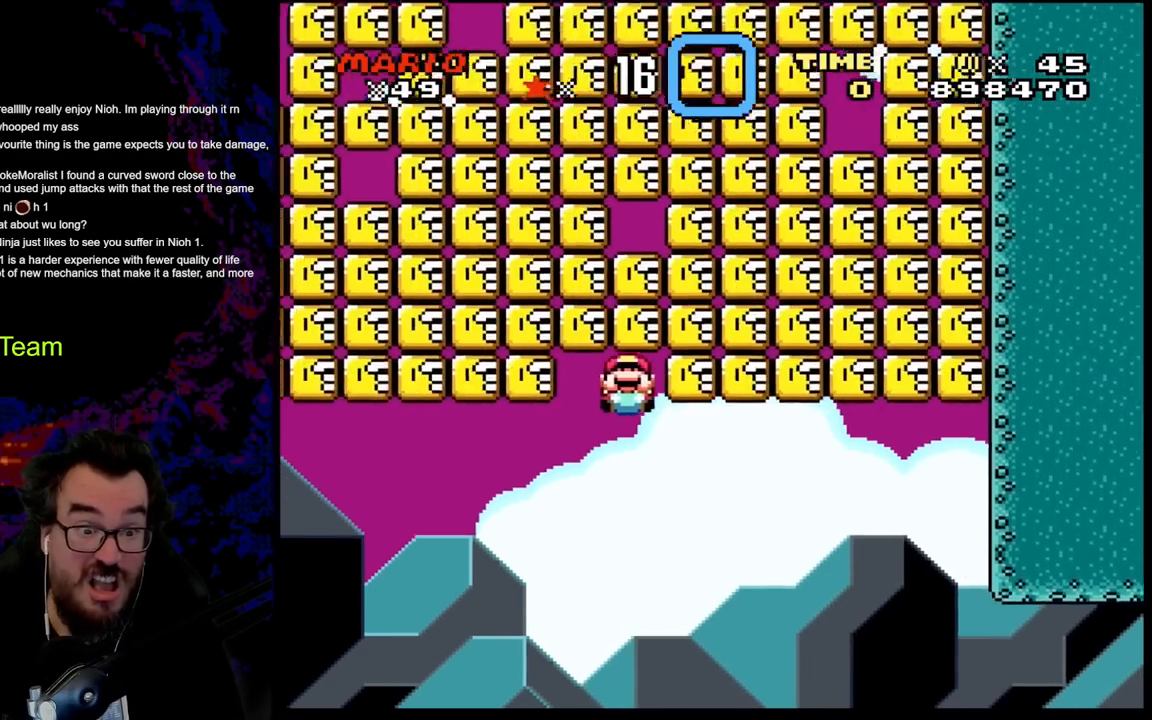
{"buttons": ["Y", "DPAD_UP"], "events": [[17, "DPAD_RIGHT", "down"], [133, "DPAD_RIGHT", "up"]]}
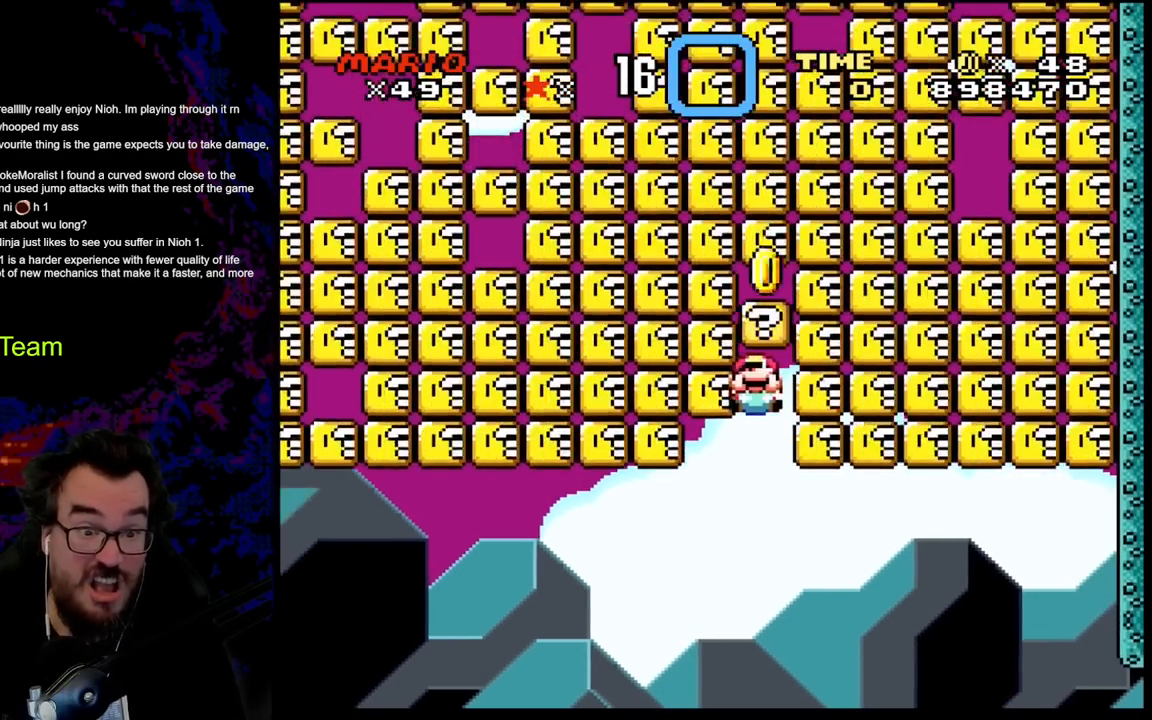
{"buttons": ["Y", "DPAD_UP"], "events": []}
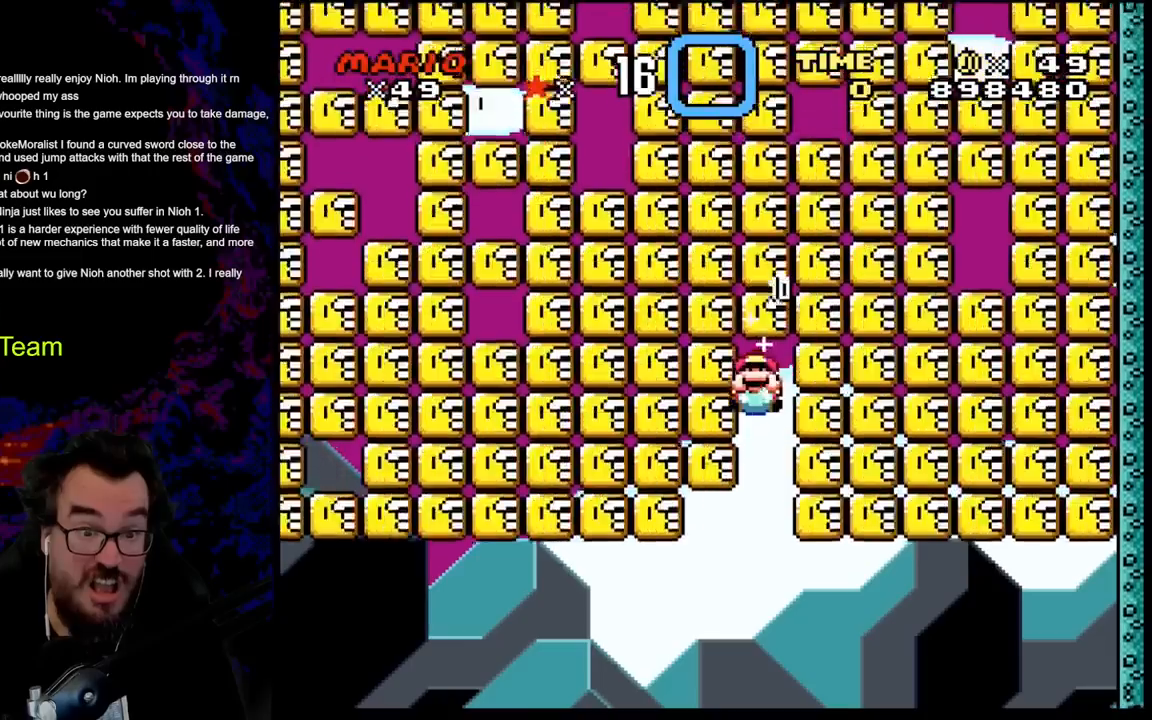
{"buttons": ["Y", "DPAD_UP"], "events": []}
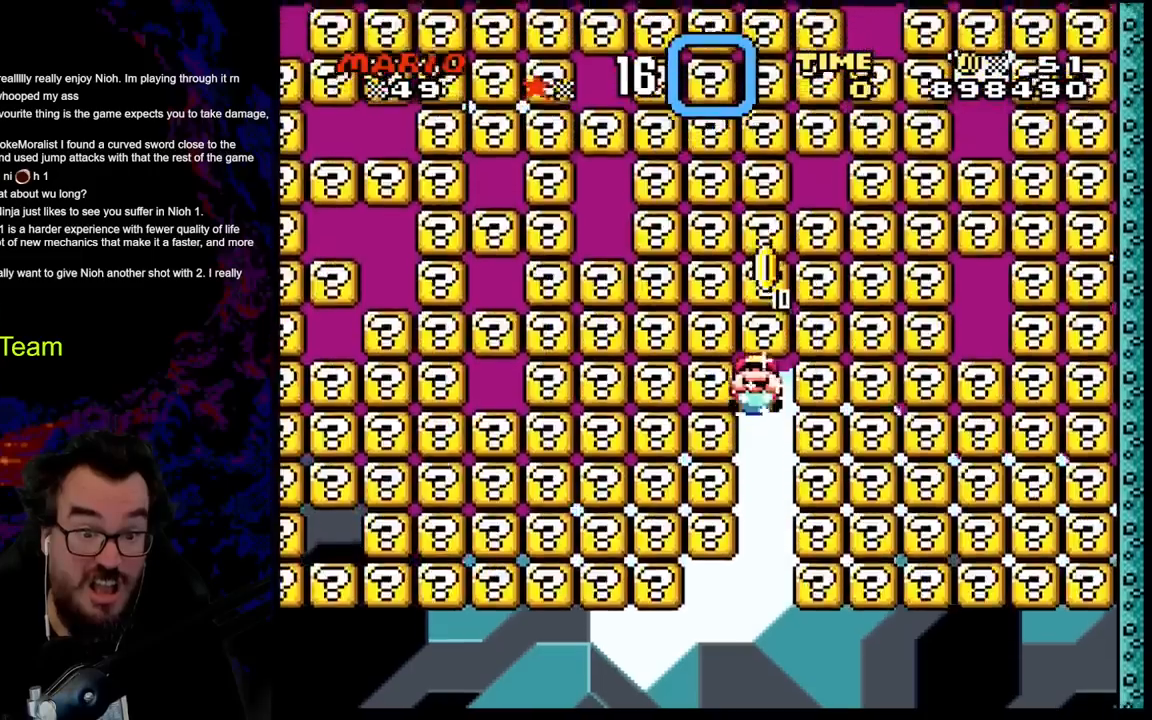
{"buttons": ["Y", "DPAD_UP"], "events": []}
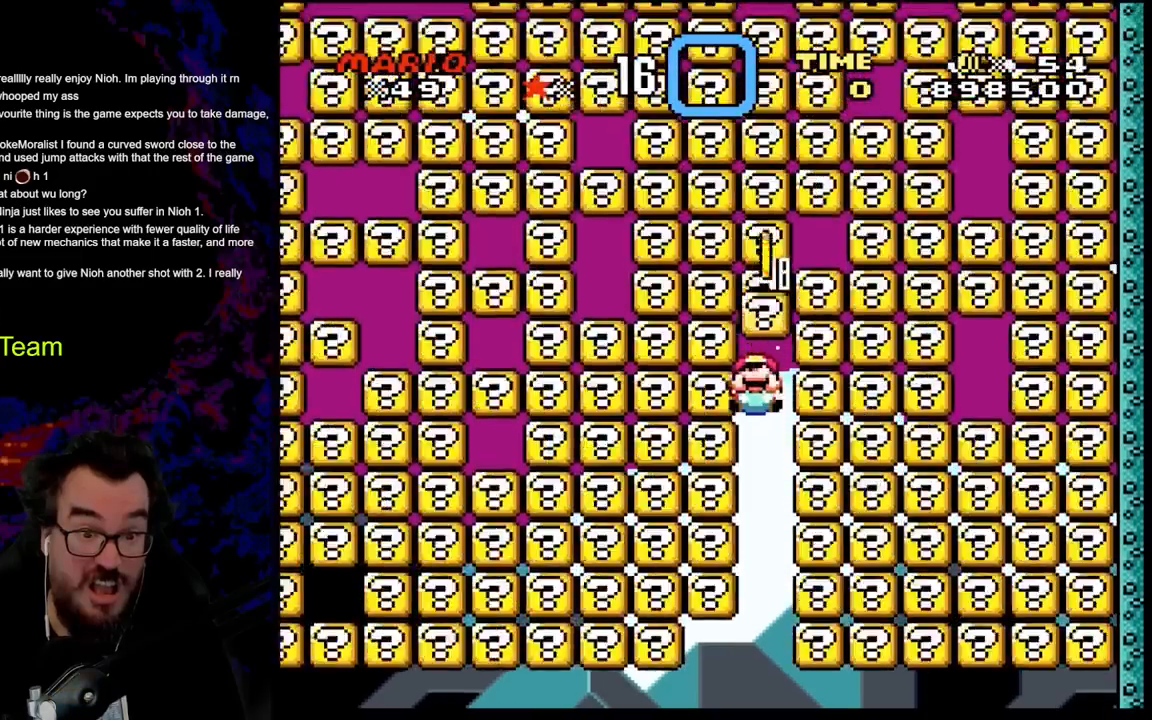
{"buttons": ["Y", "DPAD_UP"], "events": []}
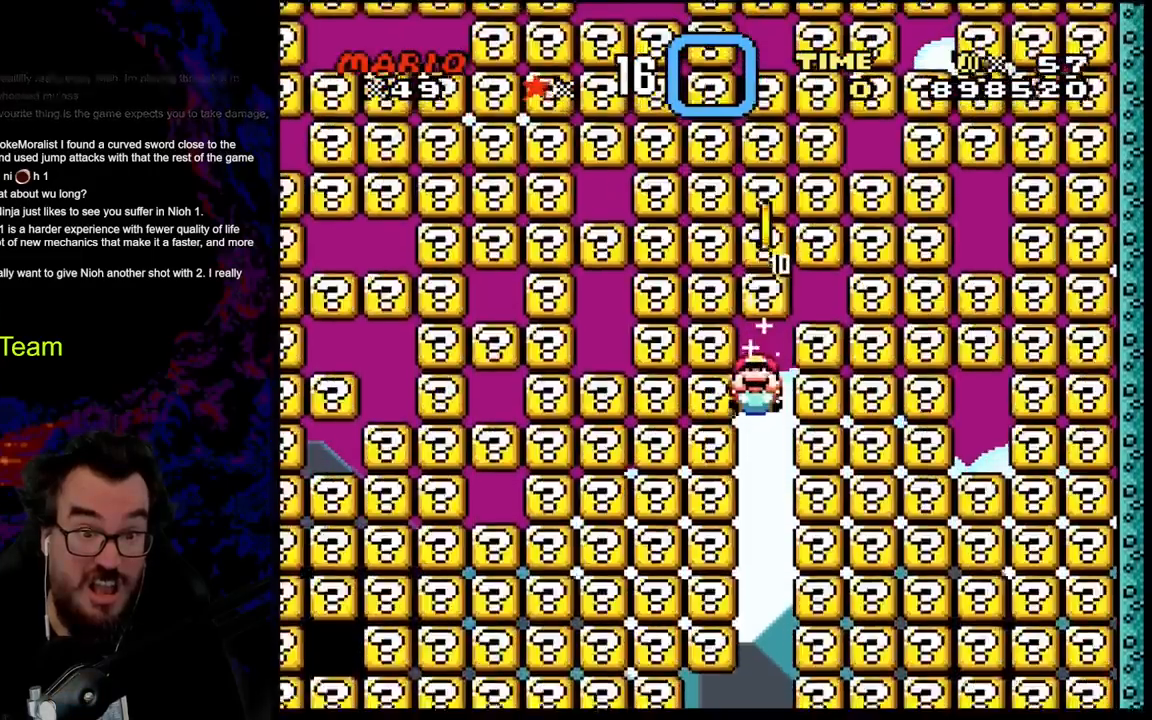
{"buttons": ["Y", "DPAD_UP"], "events": []}
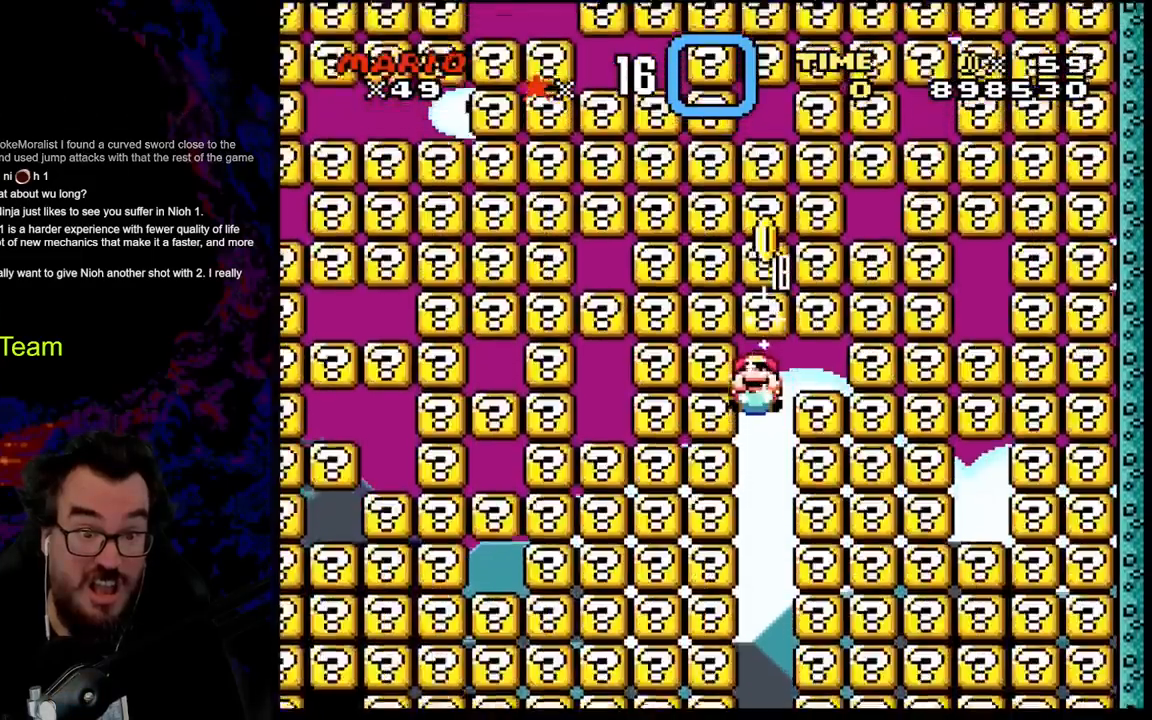
{"buttons": ["Y", "DPAD_UP"], "events": []}